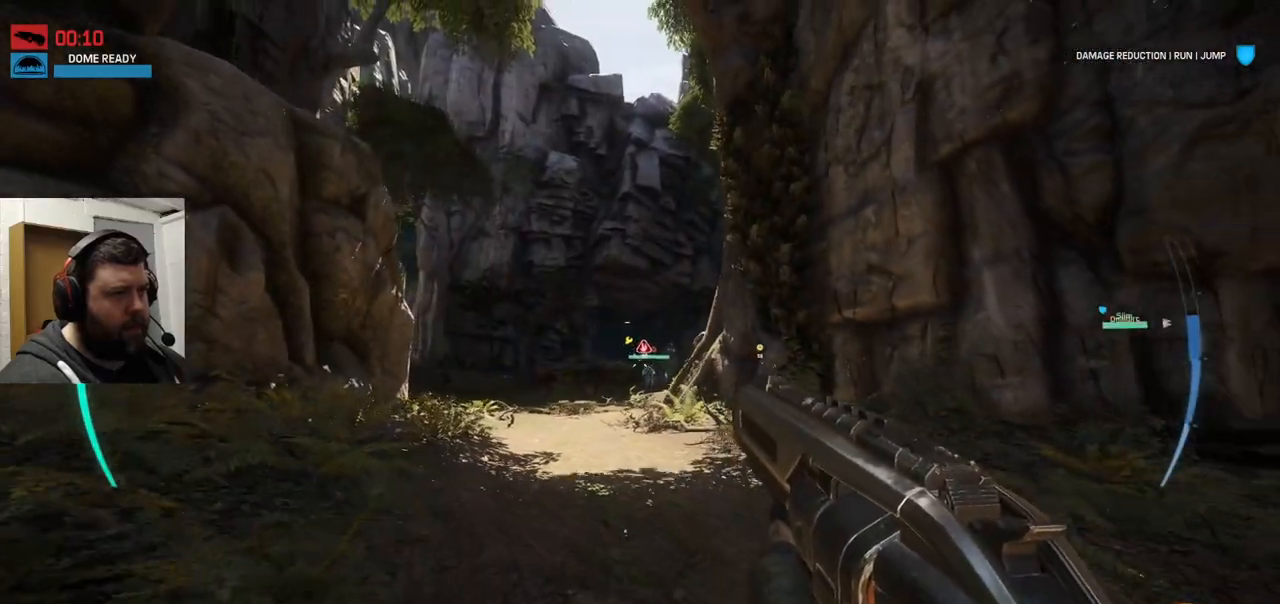
Gameplay with a controller (PlayStation layout); each line is a JSON object with the inputs held at the frame after it (dt_ms = milliseconds from this image to that frame). "events" lists button and stick changes between this image and that frame as [ms after this image, input, new state], when the widget could be followed in between.
{"dt_ms": 500, "buttons": ["CROSS"], "left_stick": "up", "right_stick": "center", "events": [[183, "right_stick", "right"], [250, "left_stick", "up-right"], [333, "right_stick", "center"], [433, "left_stick", "up"], [467, "CROSS", "down"]]}
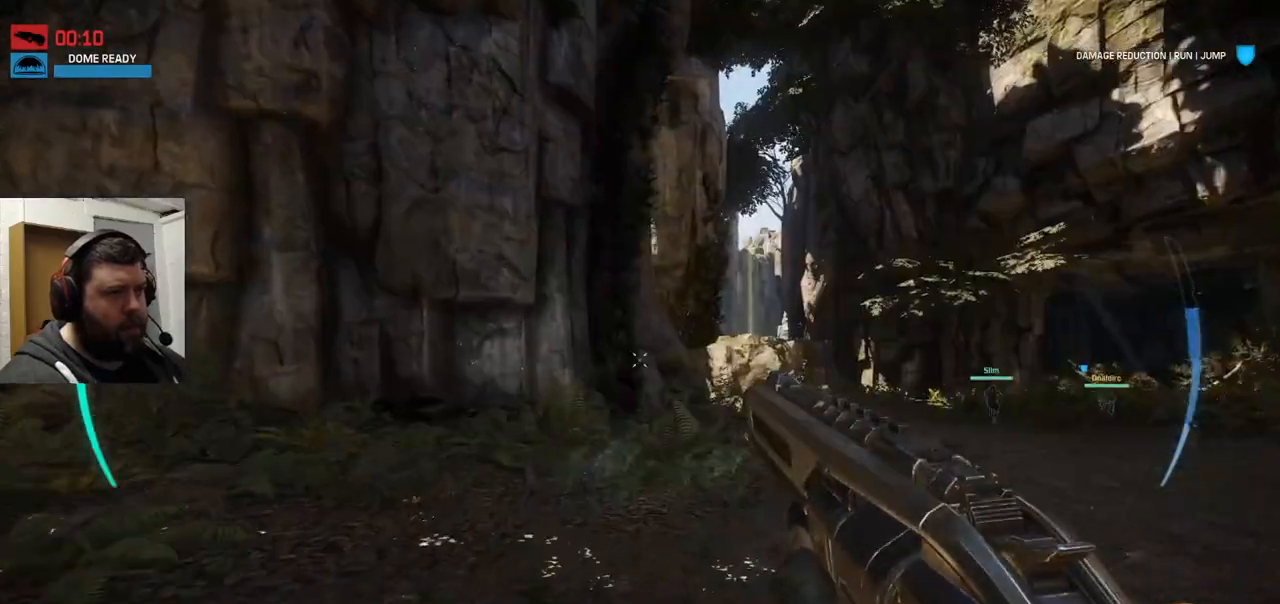
{"dt_ms": 500, "buttons": [], "left_stick": "up-right", "right_stick": "center", "events": [[33, "CROSS", "up"], [100, "CROSS", "down"], [350, "CROSS", "up"], [400, "left_stick", "up-right"]]}
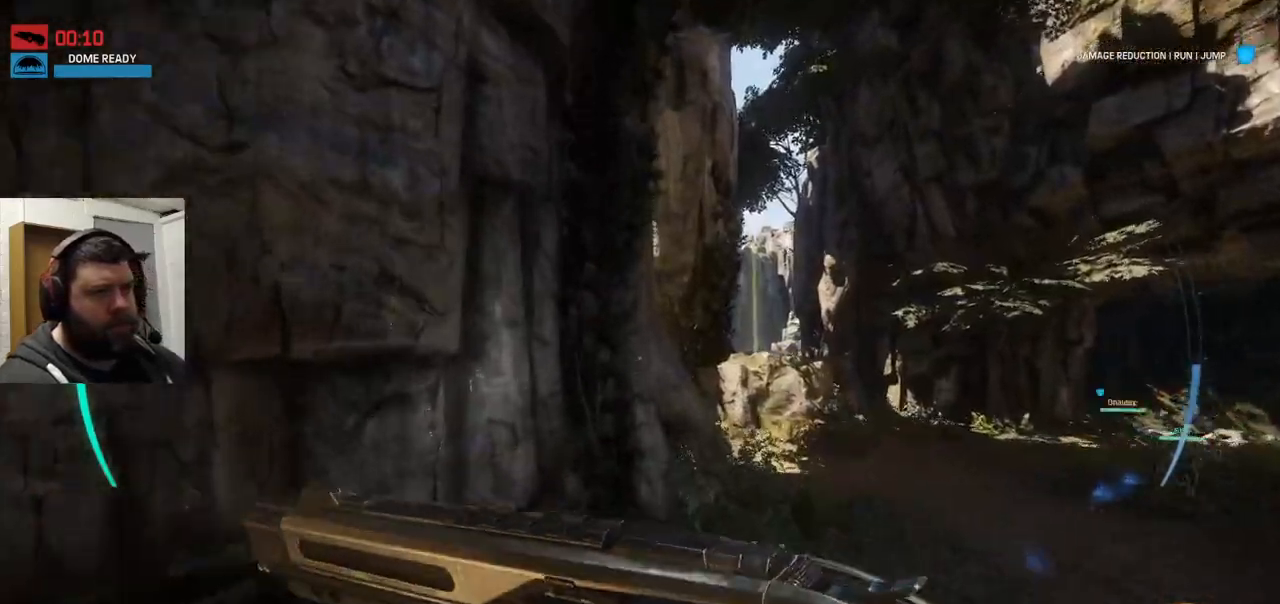
{"dt_ms": 500, "buttons": [], "left_stick": "up", "right_stick": "center", "events": [[17, "right_stick", "right"], [167, "left_stick", "up"], [167, "right_stick", "center"]]}
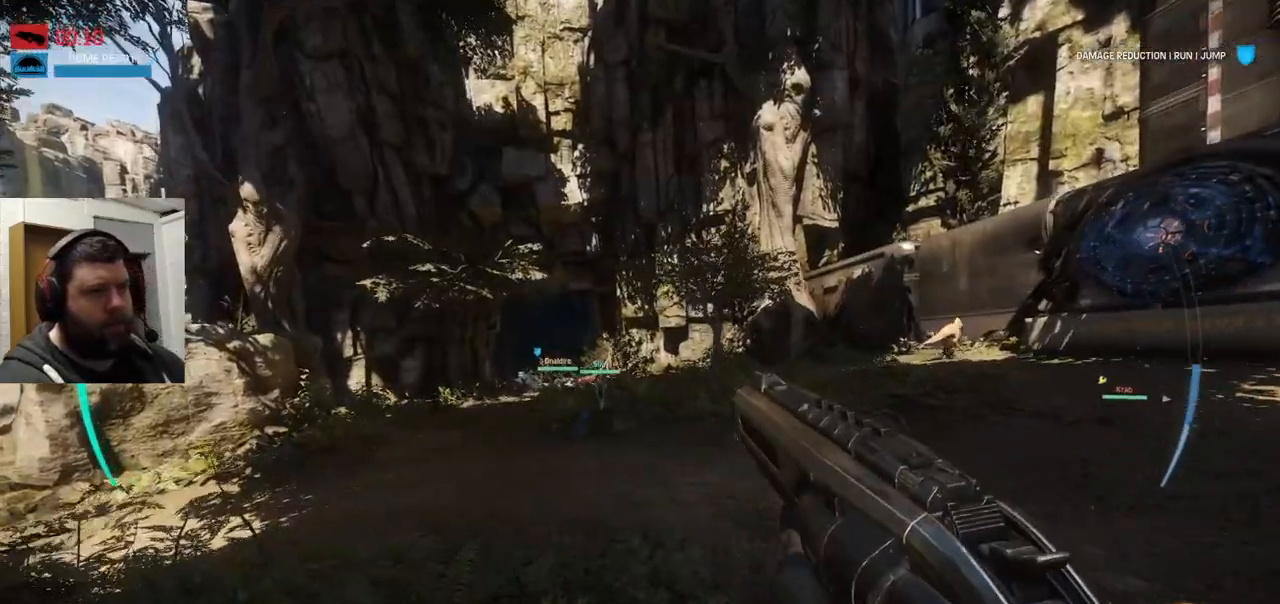
{"dt_ms": 500, "buttons": [], "left_stick": "up", "right_stick": "center", "events": []}
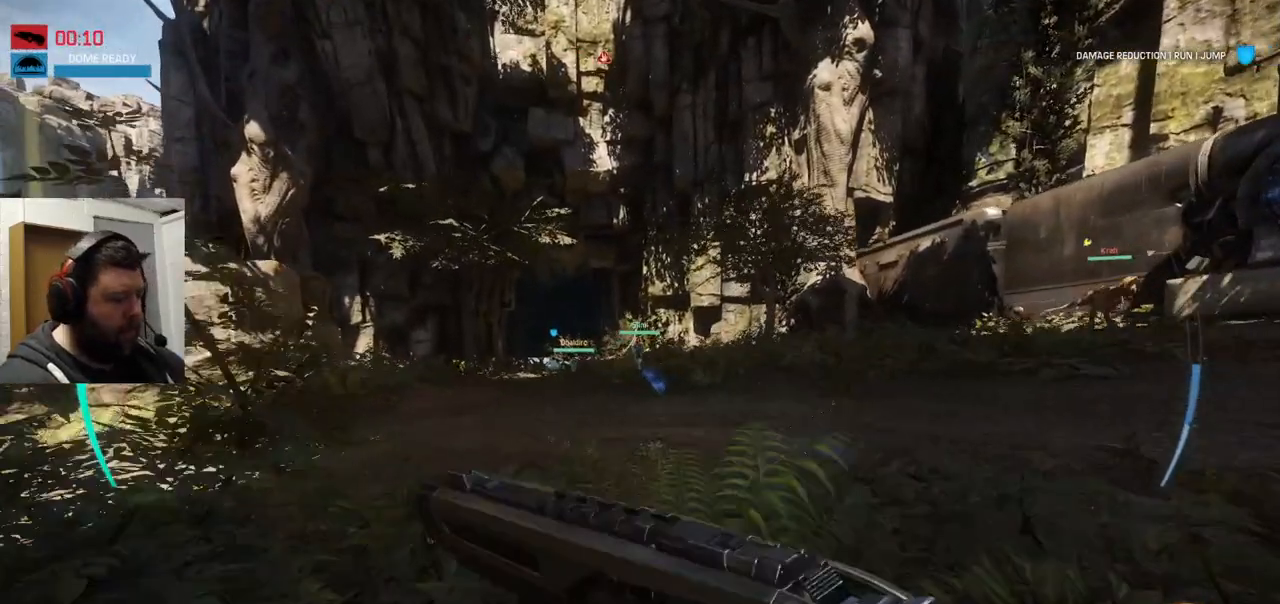
{"dt_ms": 500, "buttons": ["CROSS"], "left_stick": "up", "right_stick": "center", "events": [[250, "CROSS", "down"]]}
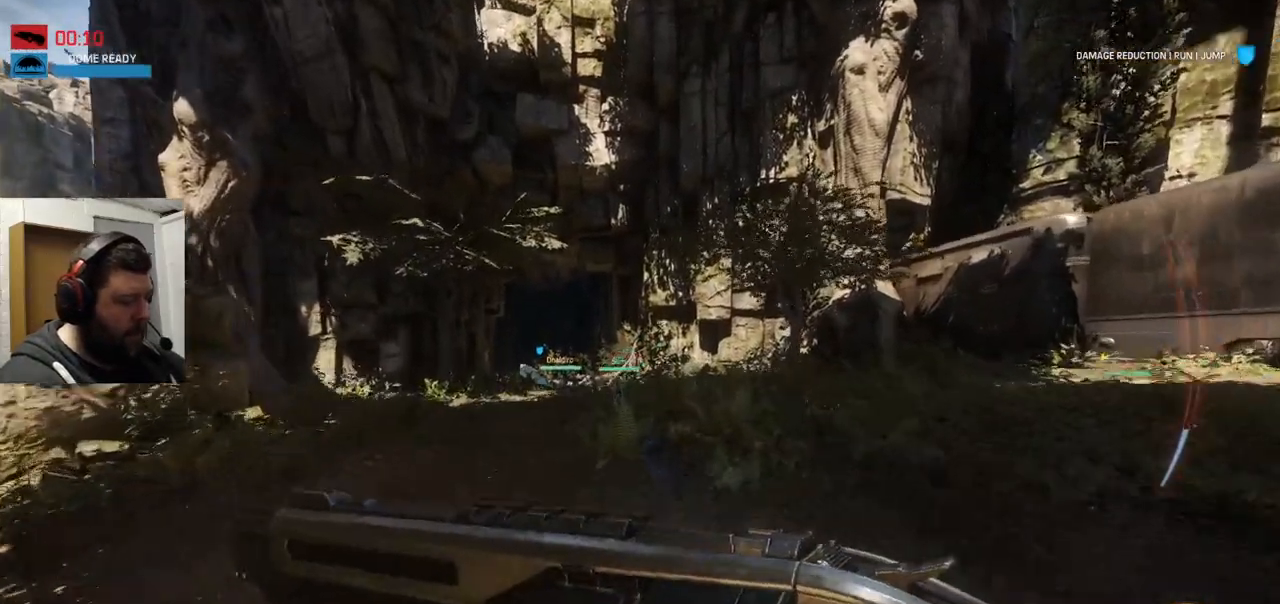
{"dt_ms": 1000, "buttons": [], "left_stick": "up", "right_stick": "center"}
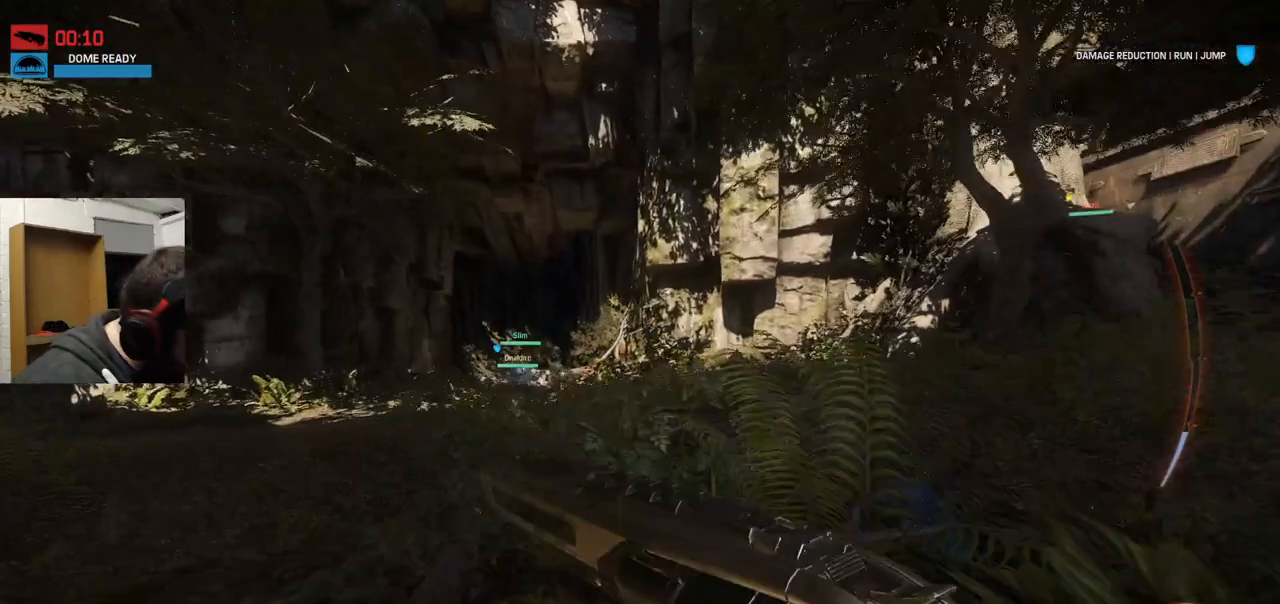
{"dt_ms": 500, "buttons": [], "left_stick": "center", "right_stick": "center", "events": [[333, "left_stick", "center"]]}
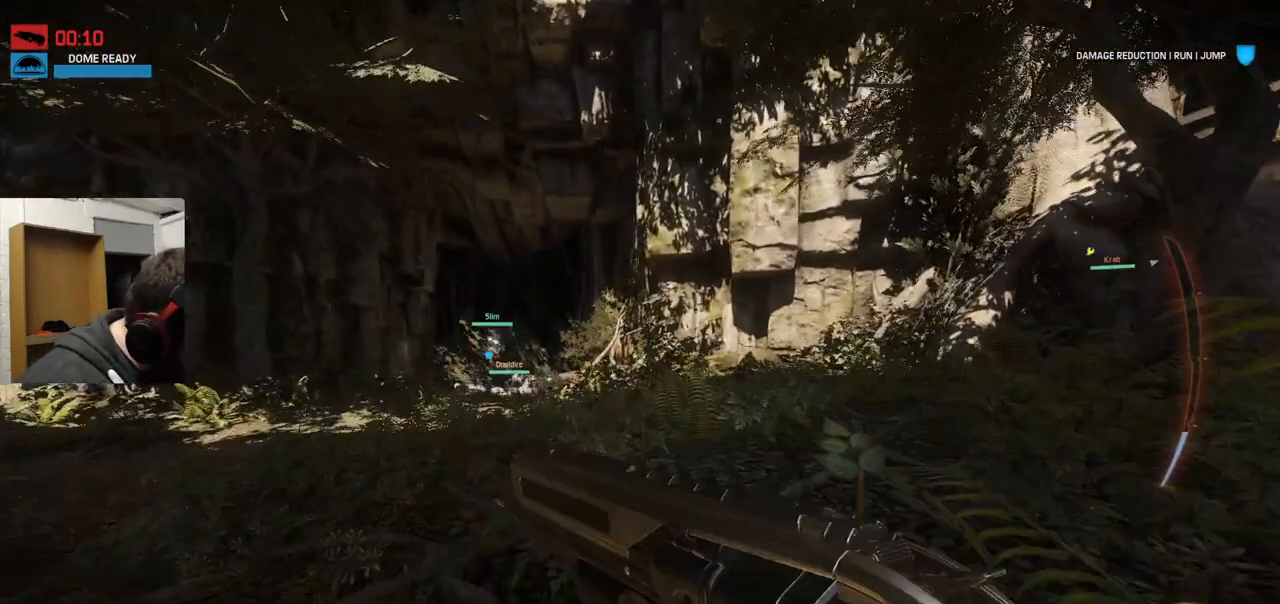
{"dt_ms": 1000, "buttons": [], "left_stick": "center", "right_stick": "center"}
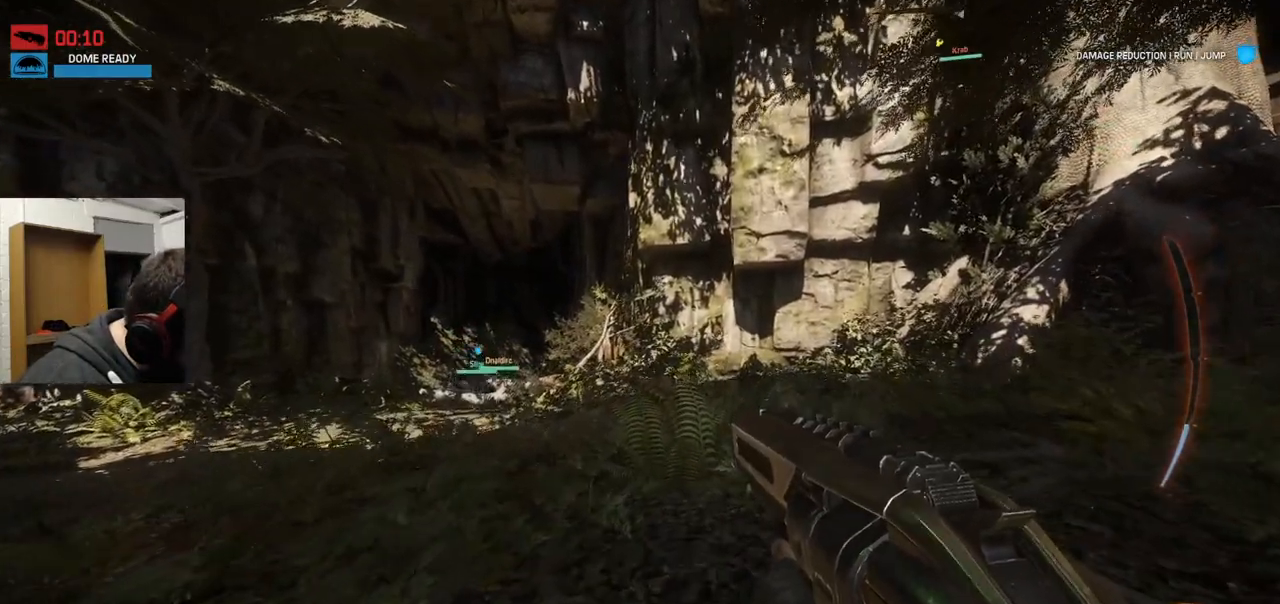
{"dt_ms": 500, "buttons": [], "left_stick": "center", "right_stick": "center", "events": []}